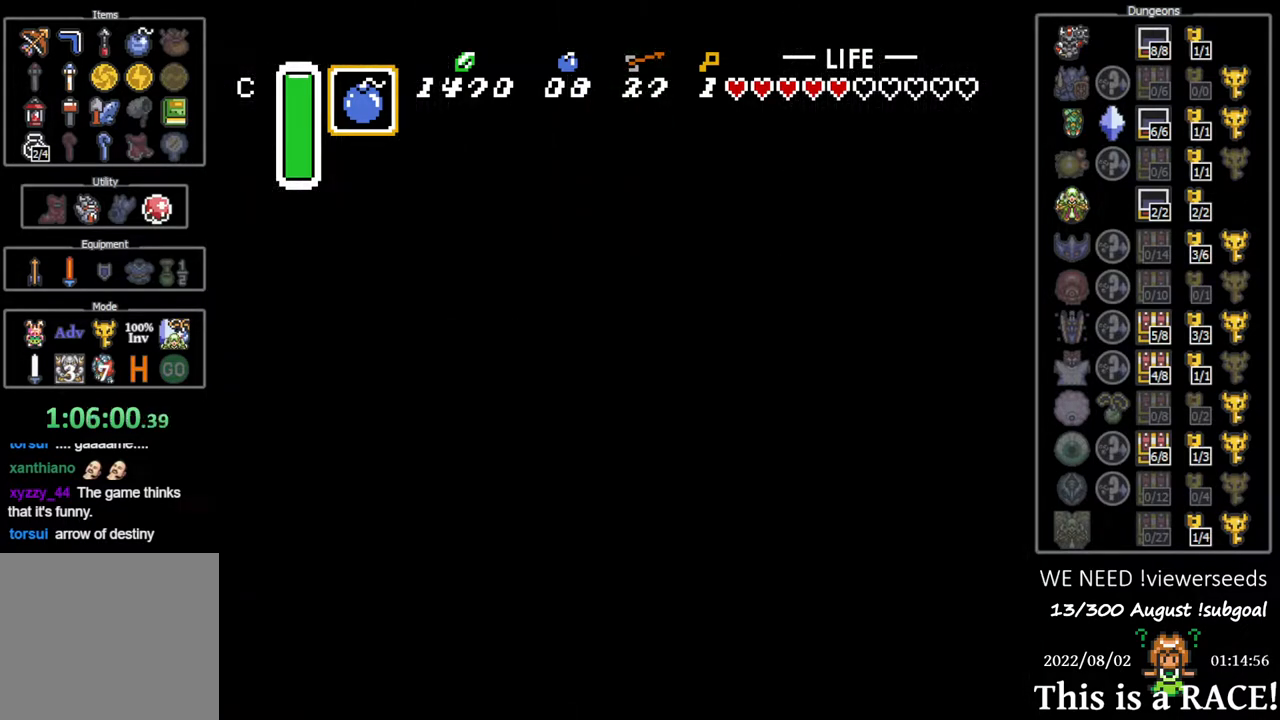
Gameplay with a controller (Nintendo layout); each line is a JSON object with the inputs held at the frame after it. "events" lists button and stick changes between this image and that frame as [ms after this image, input, new state], when the widget could be followed in between. Not read: L3 R3.
{"buttons": ["DPAD_DOWN"], "events": []}
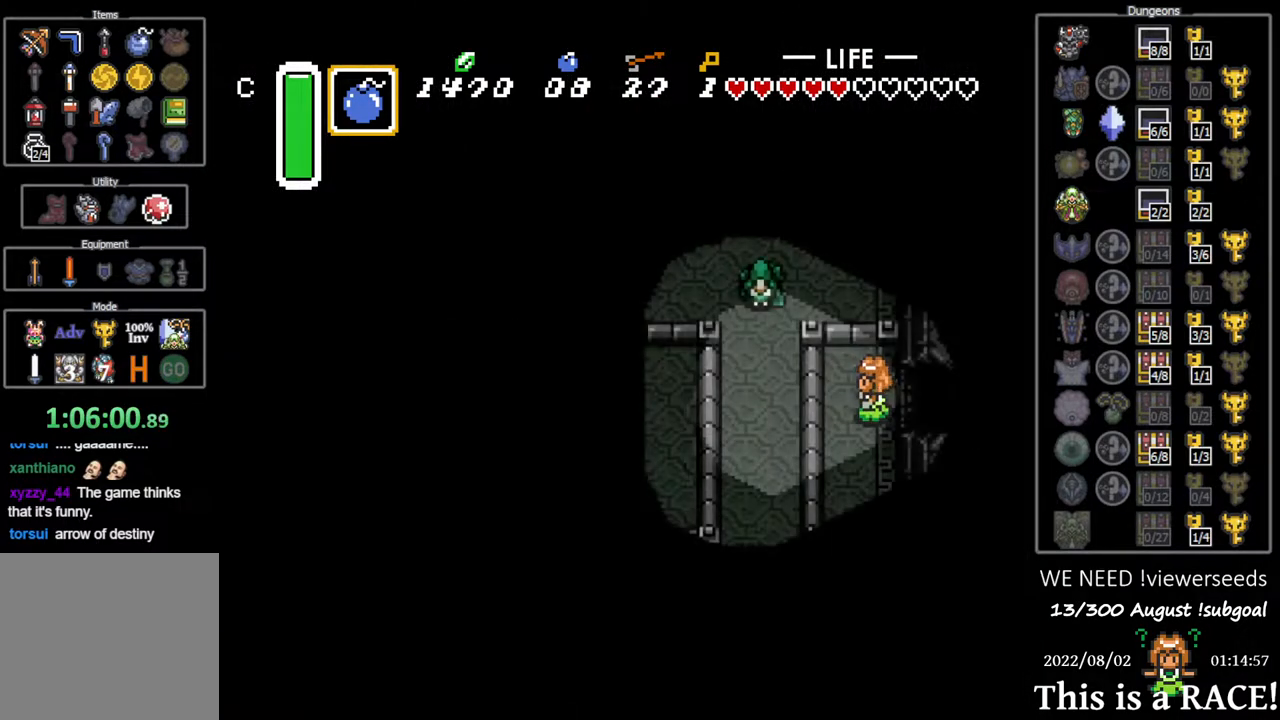
{"buttons": ["DPAD_DOWN"], "events": []}
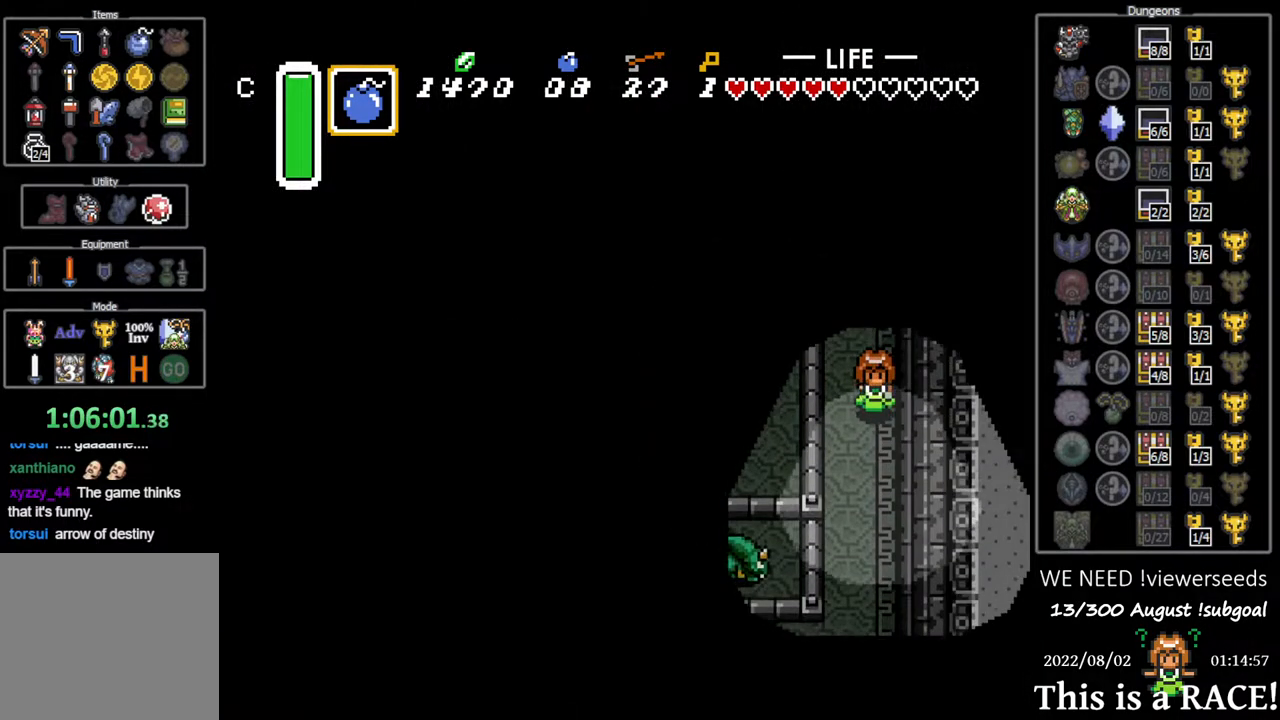
{"buttons": ["DPAD_DOWN"], "events": []}
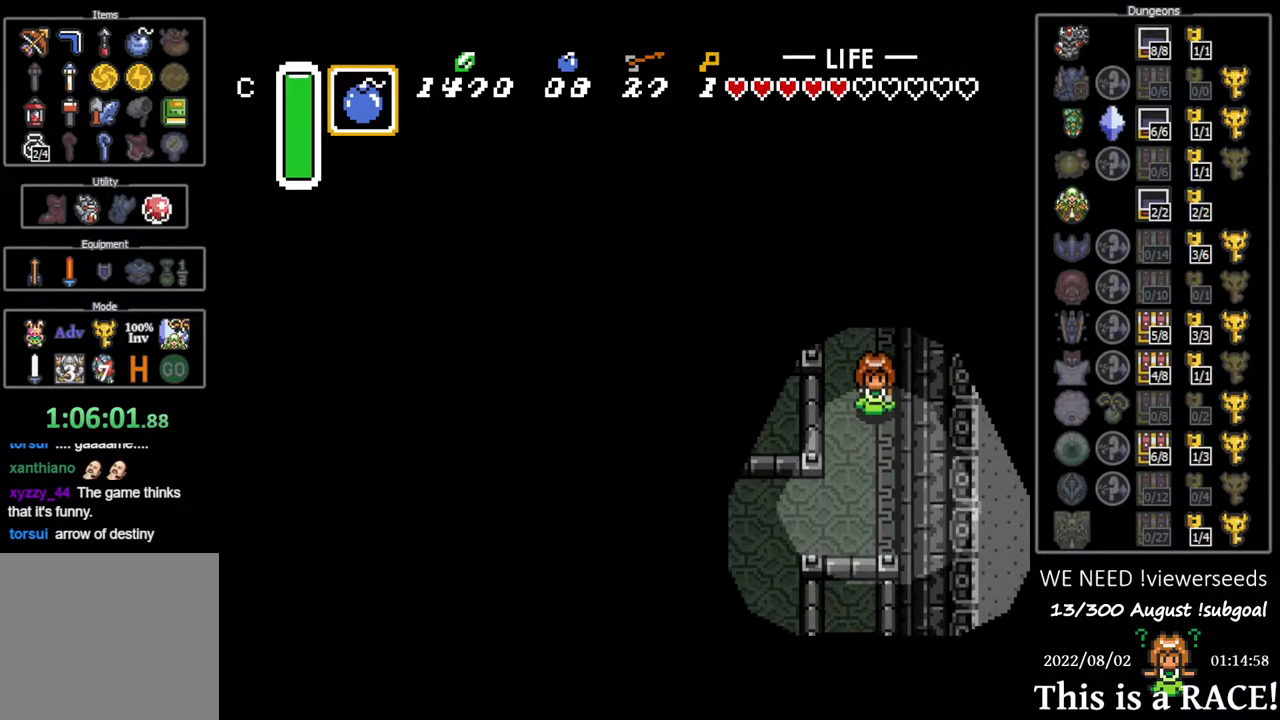
{"buttons": ["DPAD_LEFT"], "events": [[400, "DPAD_LEFT", "down"], [500, "DPAD_DOWN", "up"]]}
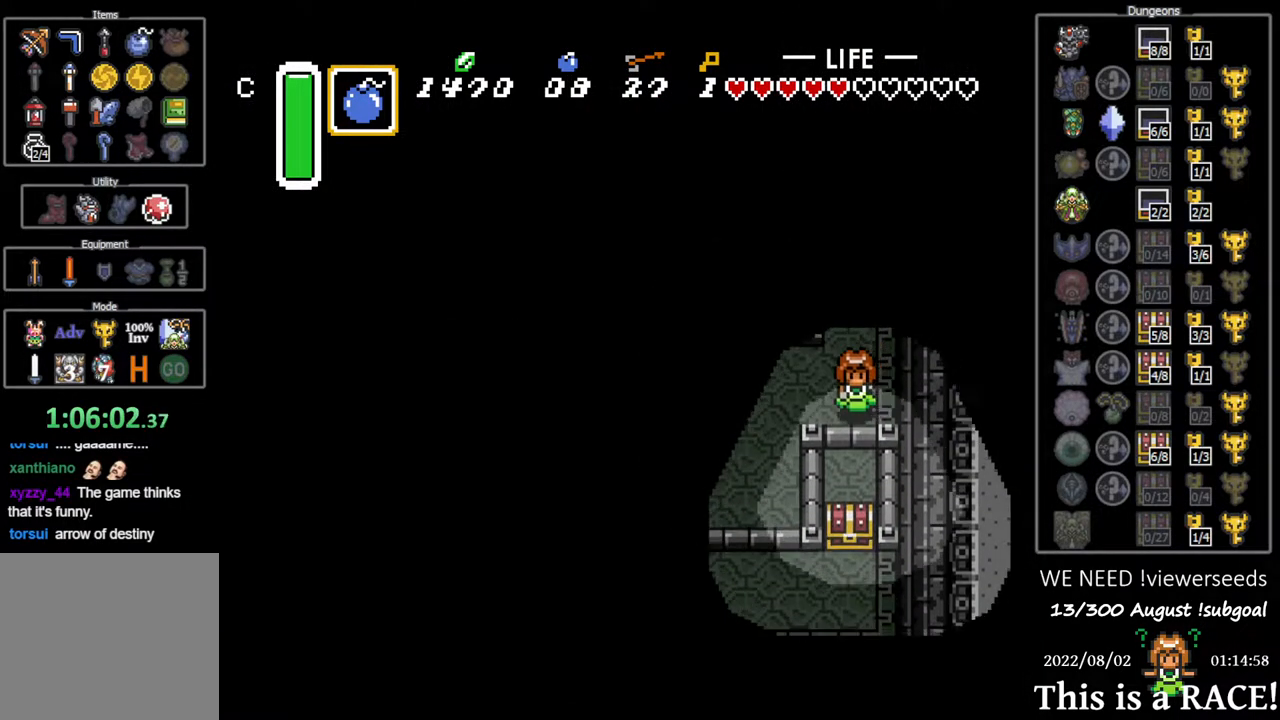
{"buttons": ["DPAD_DOWN"], "events": [[267, "DPAD_DOWN", "down"], [300, "DPAD_LEFT", "up"]]}
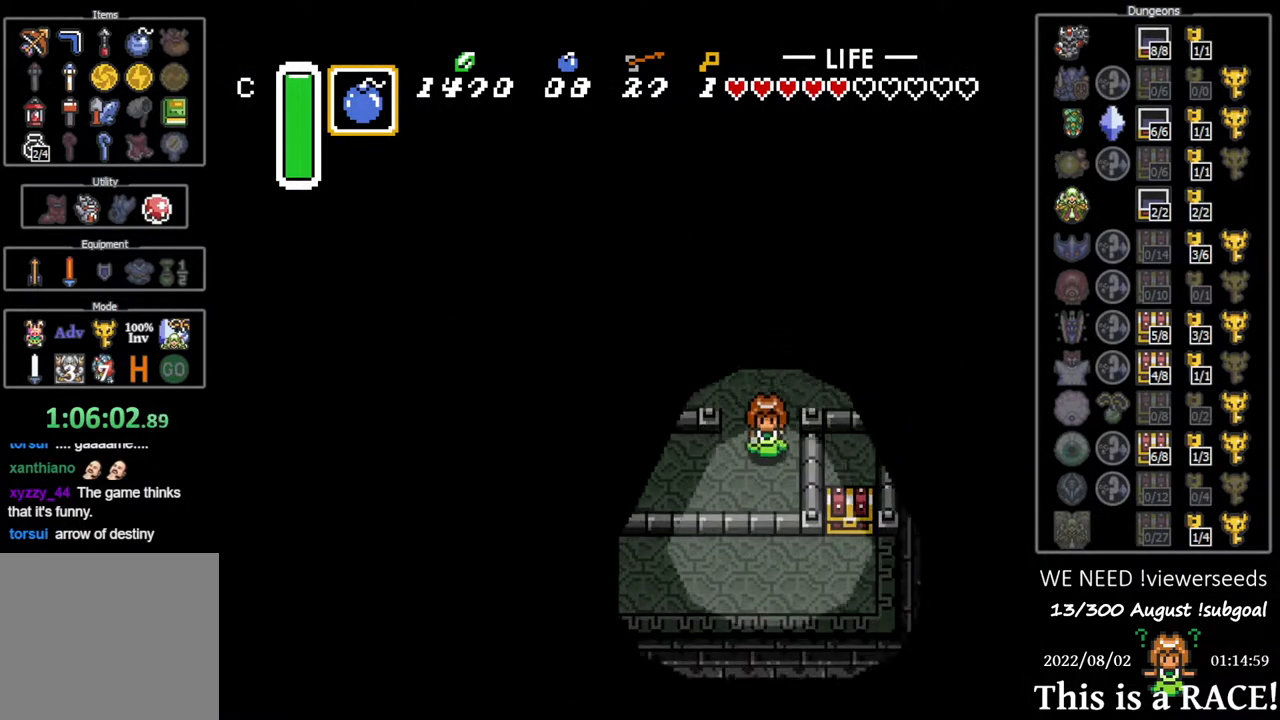
{"buttons": ["DPAD_LEFT"], "events": [[67, "DPAD_LEFT", "down"], [250, "DPAD_DOWN", "up"], [350, "DPAD_DOWN", "down"], [417, "DPAD_DOWN", "up"]]}
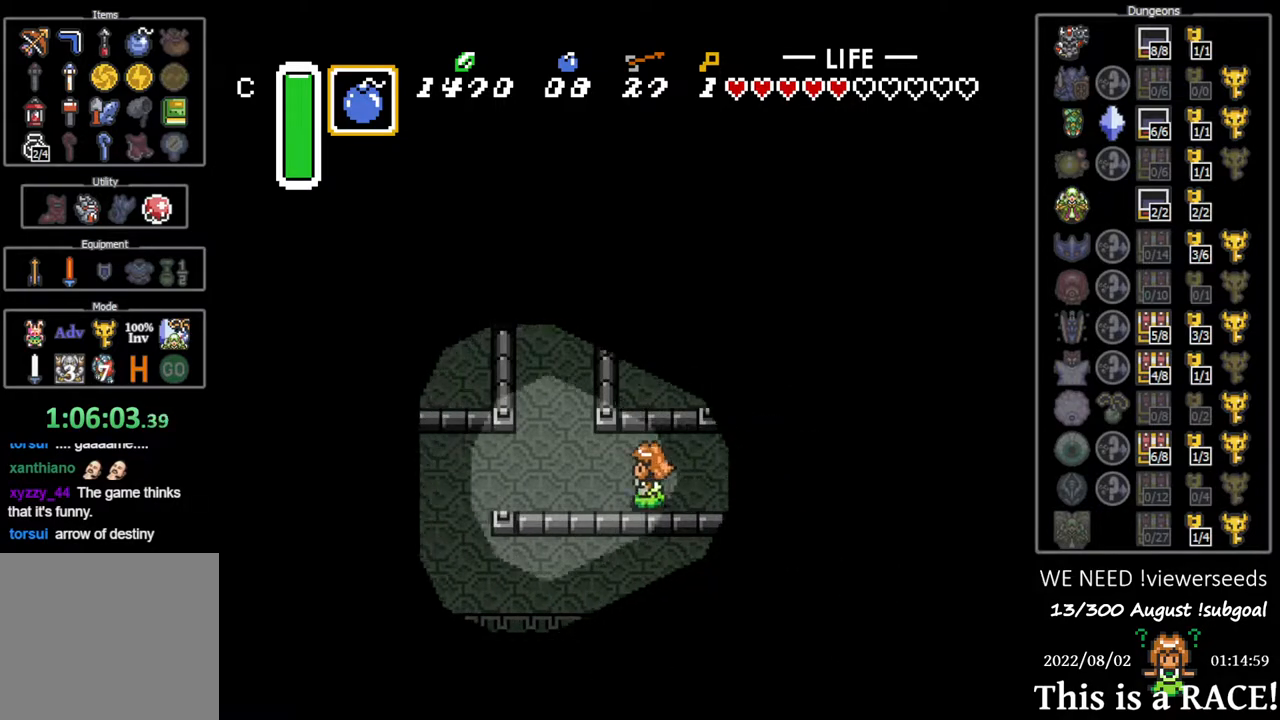
{"buttons": ["DPAD_DOWN", "DPAD_LEFT"], "events": [[17, "DPAD_DOWN", "down"], [83, "DPAD_DOWN", "up"], [183, "DPAD_DOWN", "down"], [250, "DPAD_DOWN", "up"], [350, "DPAD_DOWN", "down"], [417, "DPAD_DOWN", "up"], [483, "DPAD_DOWN", "down"]]}
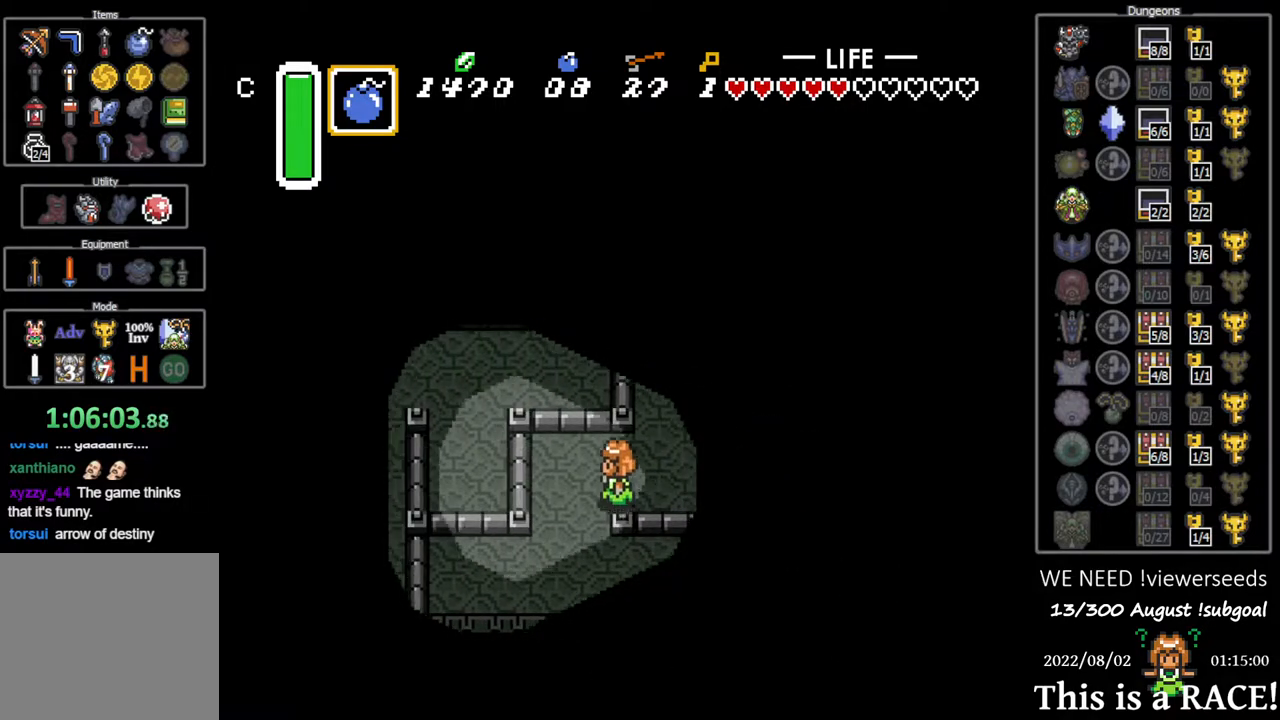
{"buttons": [], "events": [[167, "DPAD_LEFT", "up"], [400, "DPAD_DOWN", "up"]]}
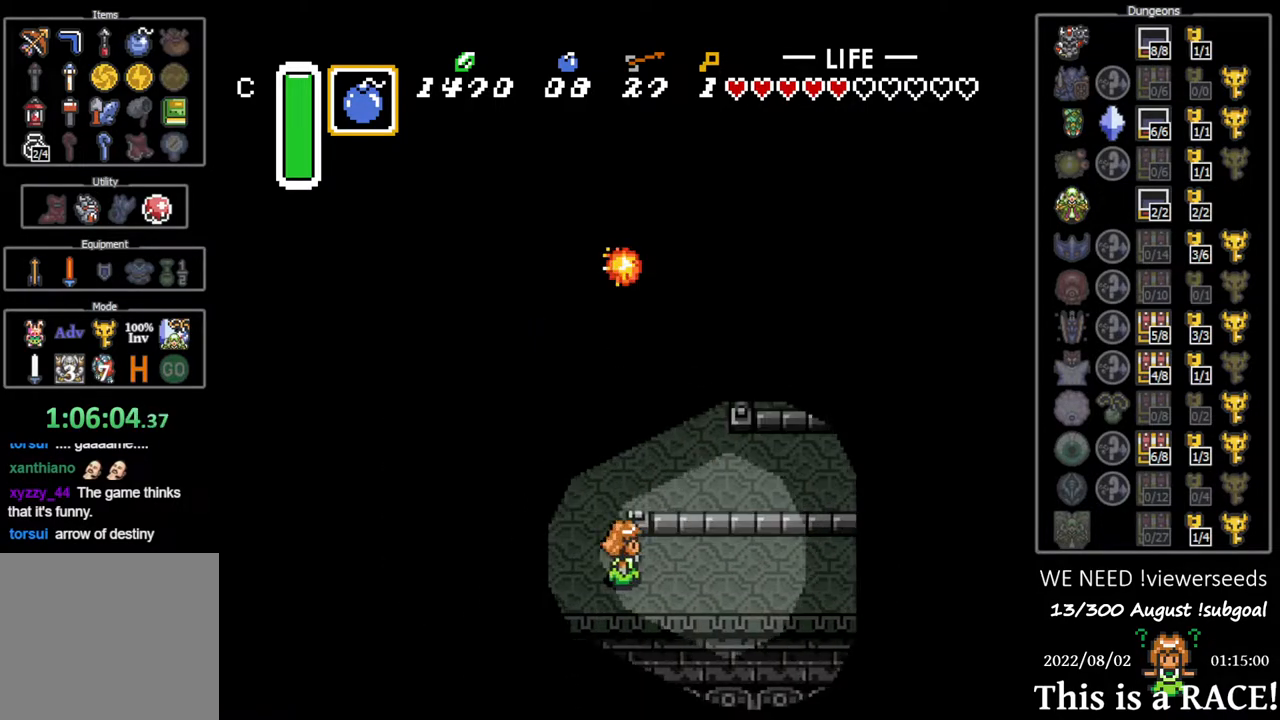
{"buttons": [], "events": []}
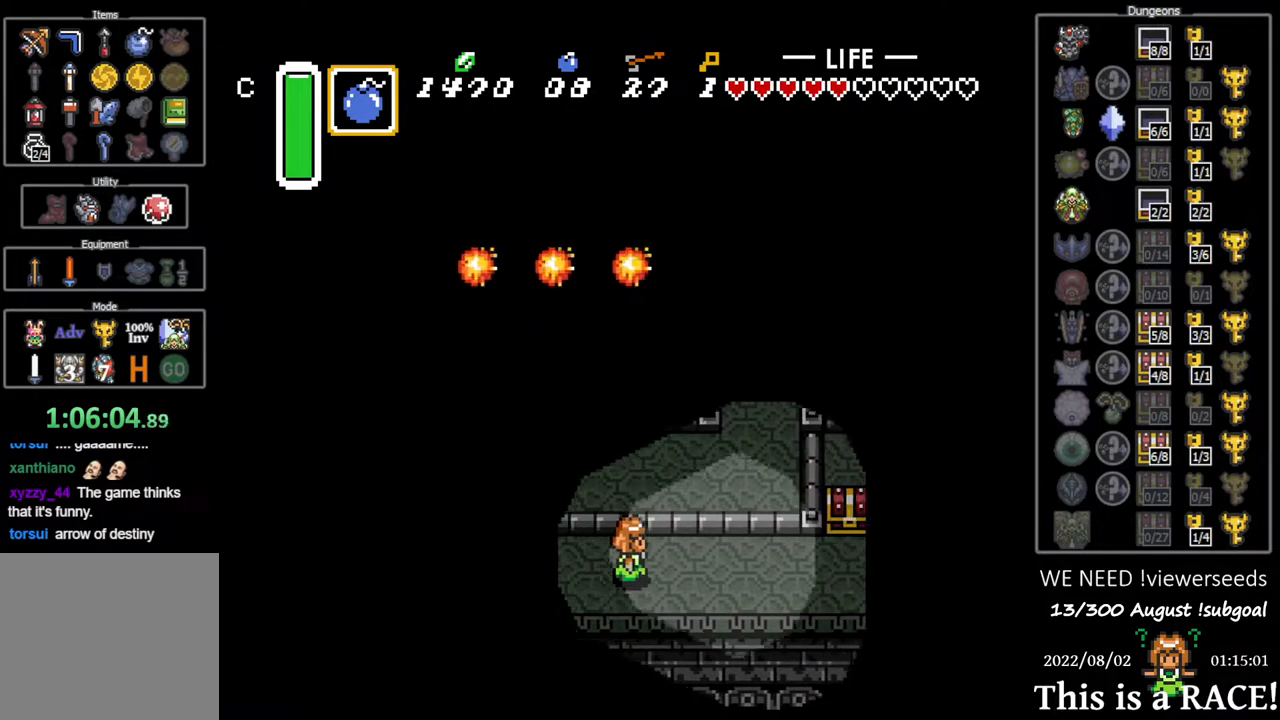
{"buttons": [], "events": []}
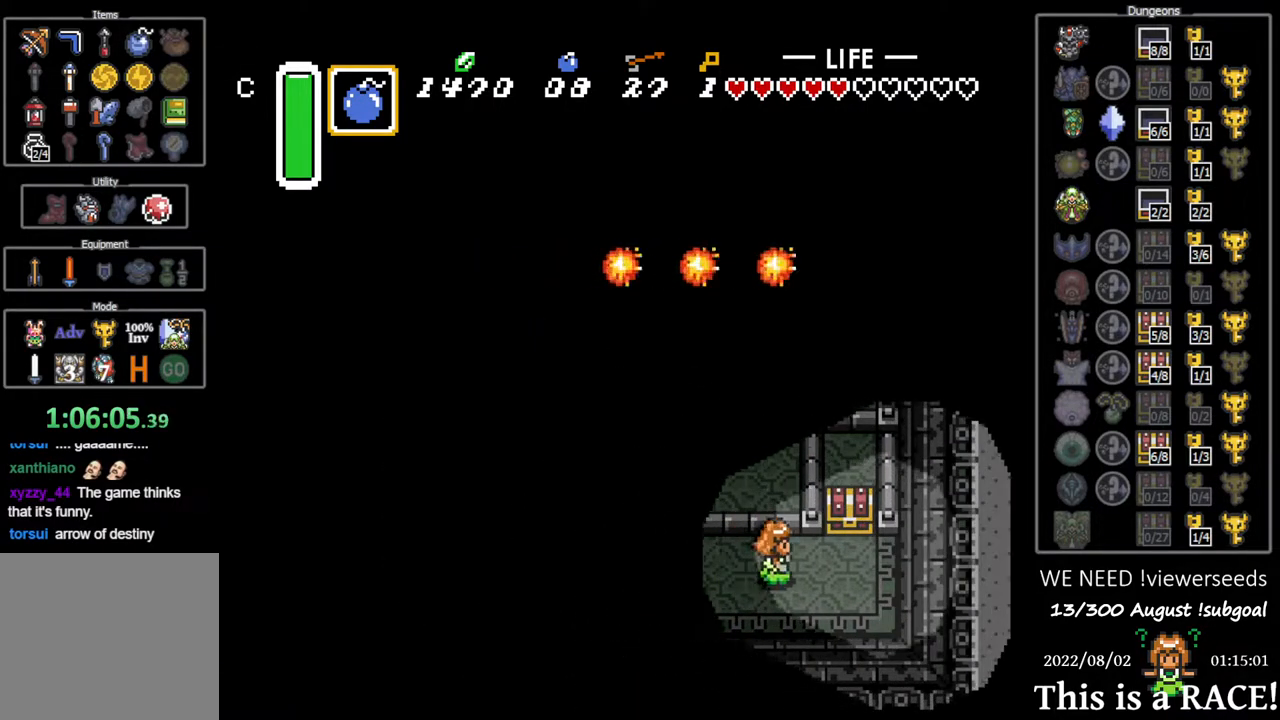
{"buttons": ["A", "DPAD_UP"], "events": [[183, "DPAD_UP", "down"], [267, "A", "down"], [300, "A", "up"], [367, "A", "down"], [433, "A", "up"], [500, "A", "down"]]}
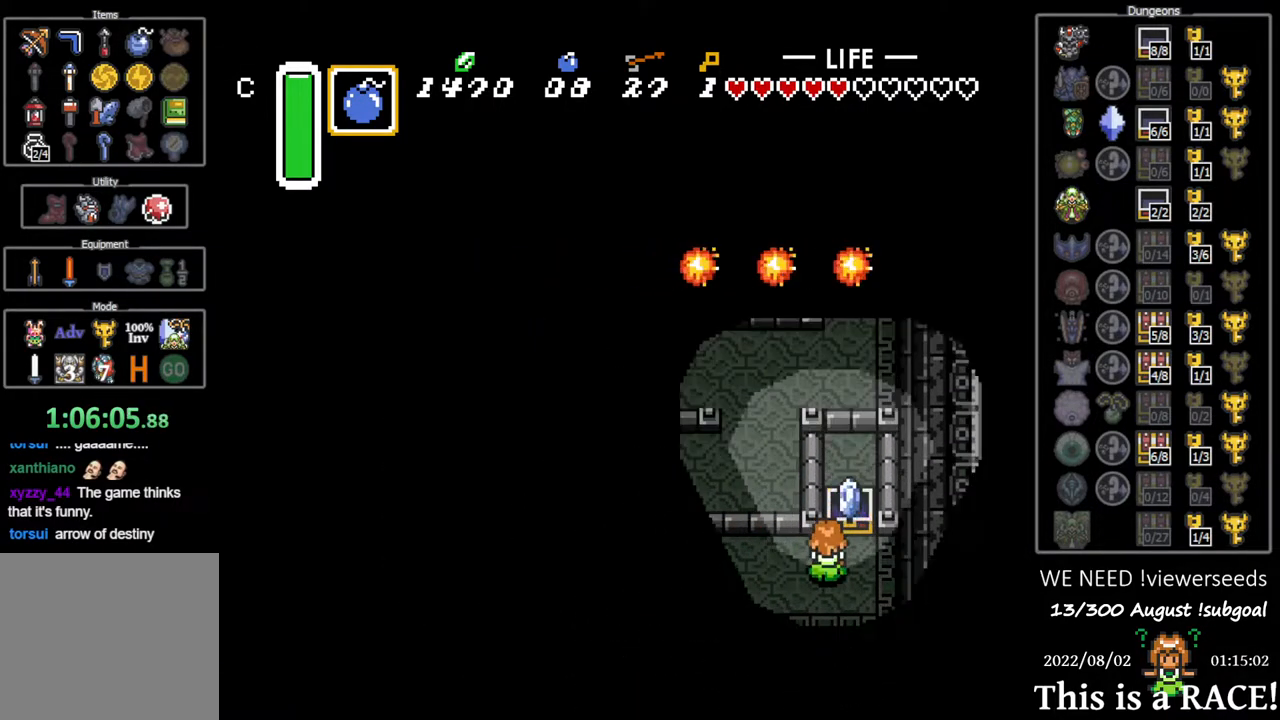
{"buttons": ["DPAD_LEFT"], "events": [[67, "A", "up"], [133, "A", "down"], [167, "A", "up"], [200, "DPAD_LEFT", "down"], [200, "DPAD_UP", "up"], [400, "DPAD_UP", "down"], [467, "DPAD_UP", "up"]]}
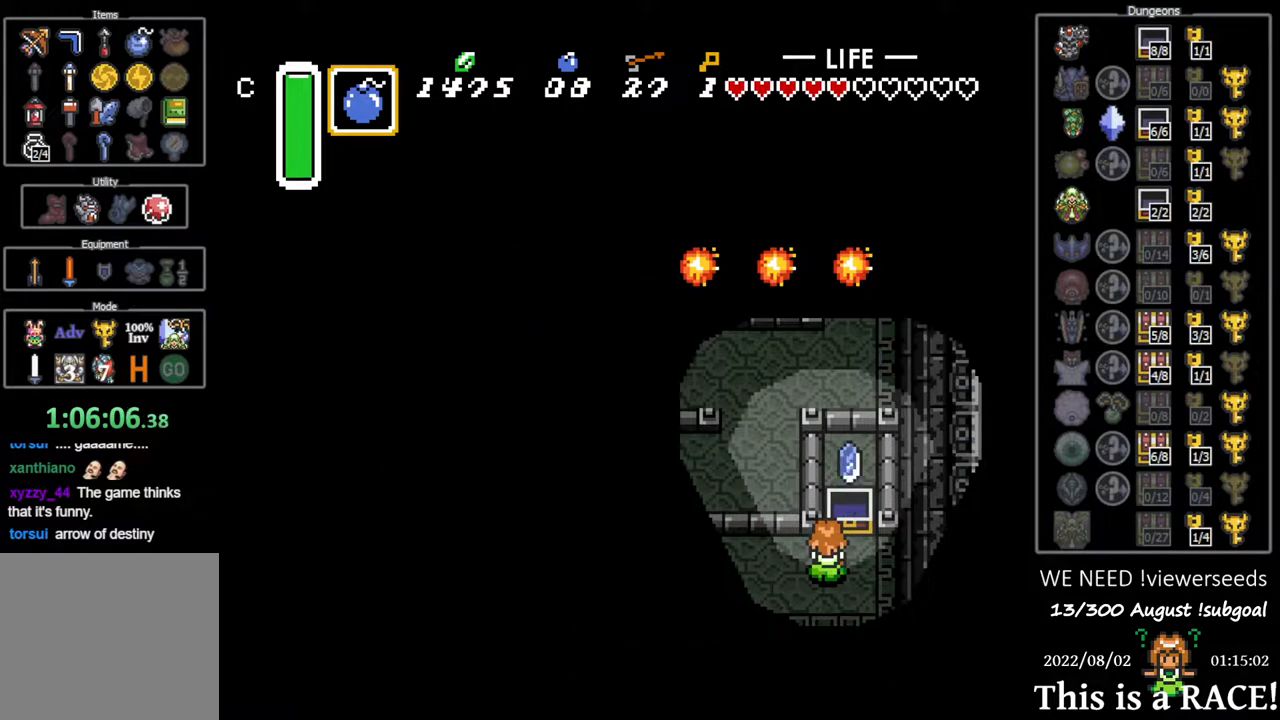
{"buttons": ["DPAD_UP", "DPAD_LEFT"], "events": [[117, "DPAD_UP", "down"], [183, "DPAD_UP", "up"], [317, "DPAD_UP", "down"], [383, "DPAD_UP", "up"], [483, "DPAD_UP", "down"]]}
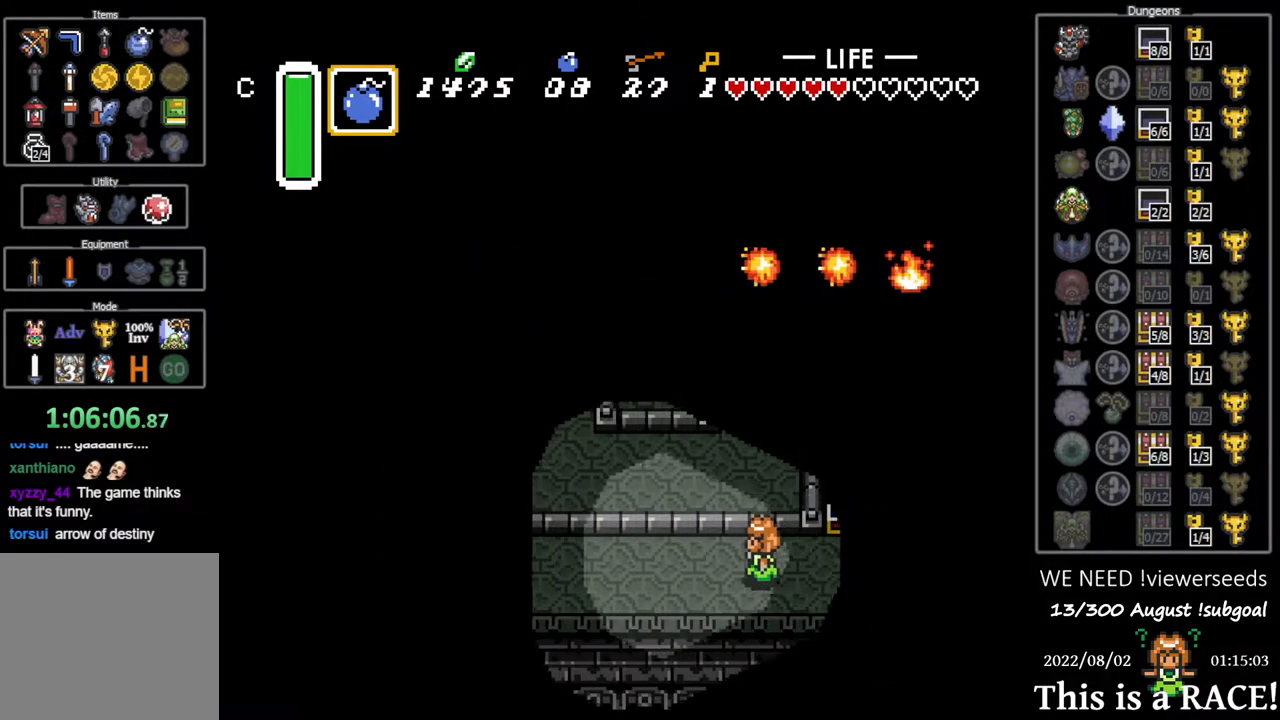
{"buttons": ["DPAD_UP", "DPAD_LEFT"], "events": [[17, "DPAD_UP", "up"], [117, "DPAD_UP", "down"], [183, "DPAD_UP", "up"], [250, "DPAD_UP", "down"], [350, "DPAD_UP", "up"], [417, "DPAD_UP", "down"]]}
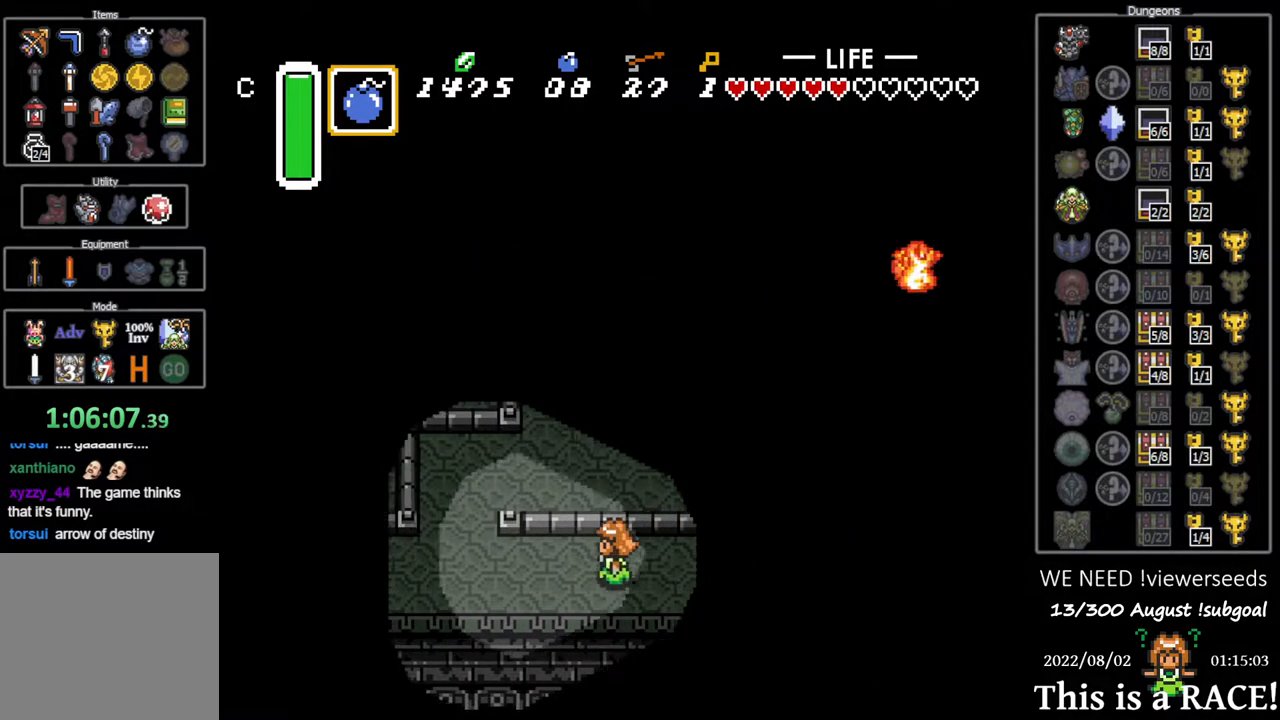
{"buttons": ["DPAD_UP"], "events": [[17, "DPAD_UP", "up"], [133, "DPAD_UP", "down"], [200, "DPAD_UP", "up"], [300, "DPAD_UP", "down"], [433, "DPAD_LEFT", "up"]]}
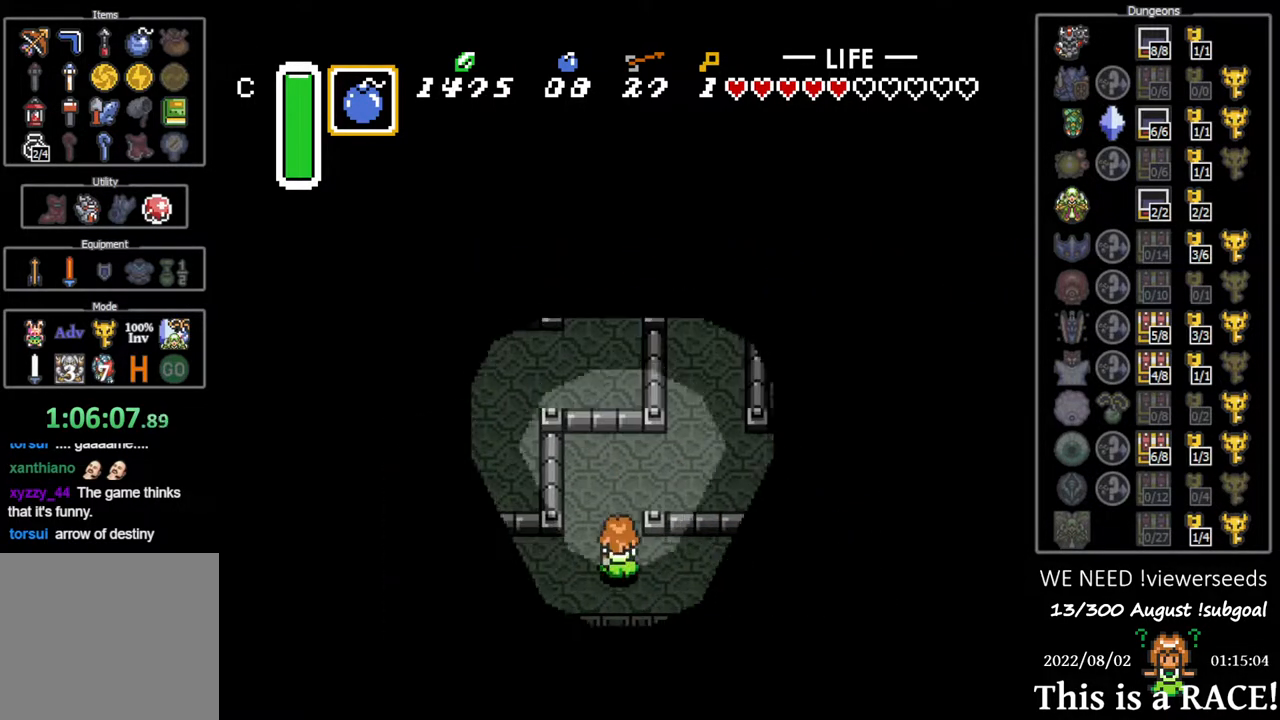
{"buttons": ["DPAD_UP"], "events": []}
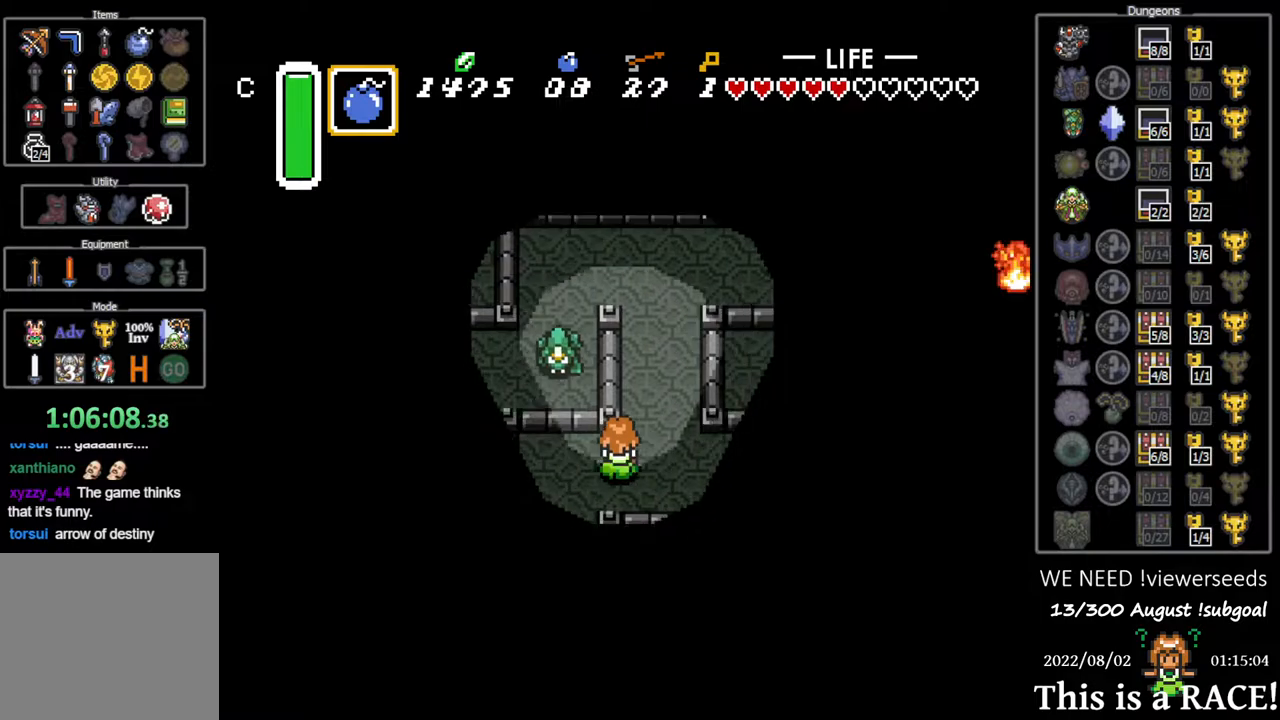
{"buttons": ["DPAD_UP"], "events": []}
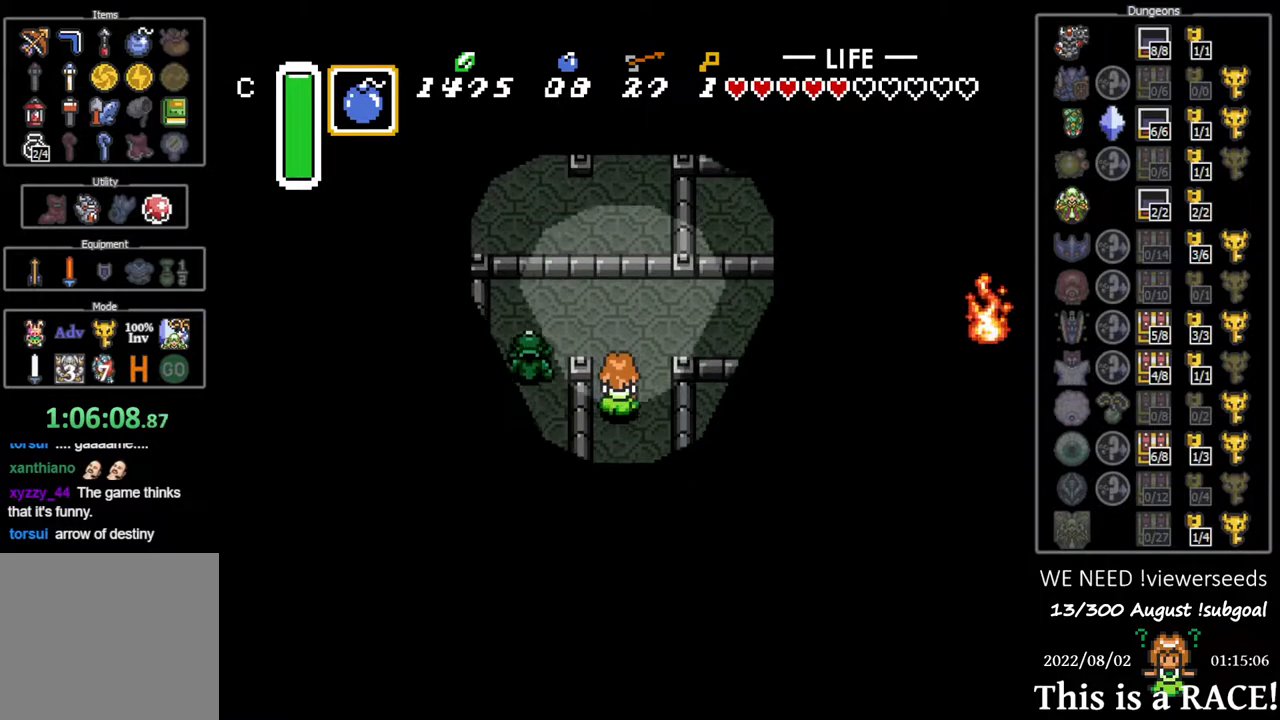
{"buttons": ["DPAD_LEFT"], "events": [[83, "DPAD_LEFT", "down"], [183, "DPAD_UP", "up"]]}
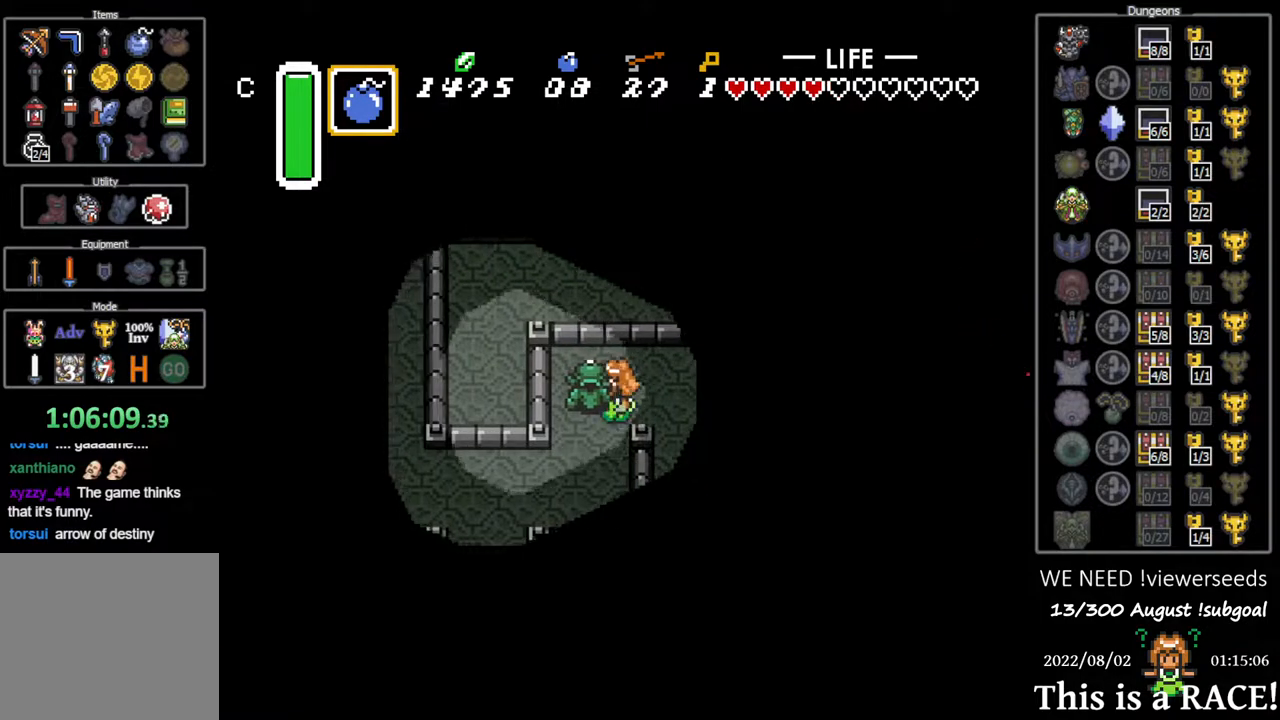
{"buttons": ["DPAD_LEFT"], "events": []}
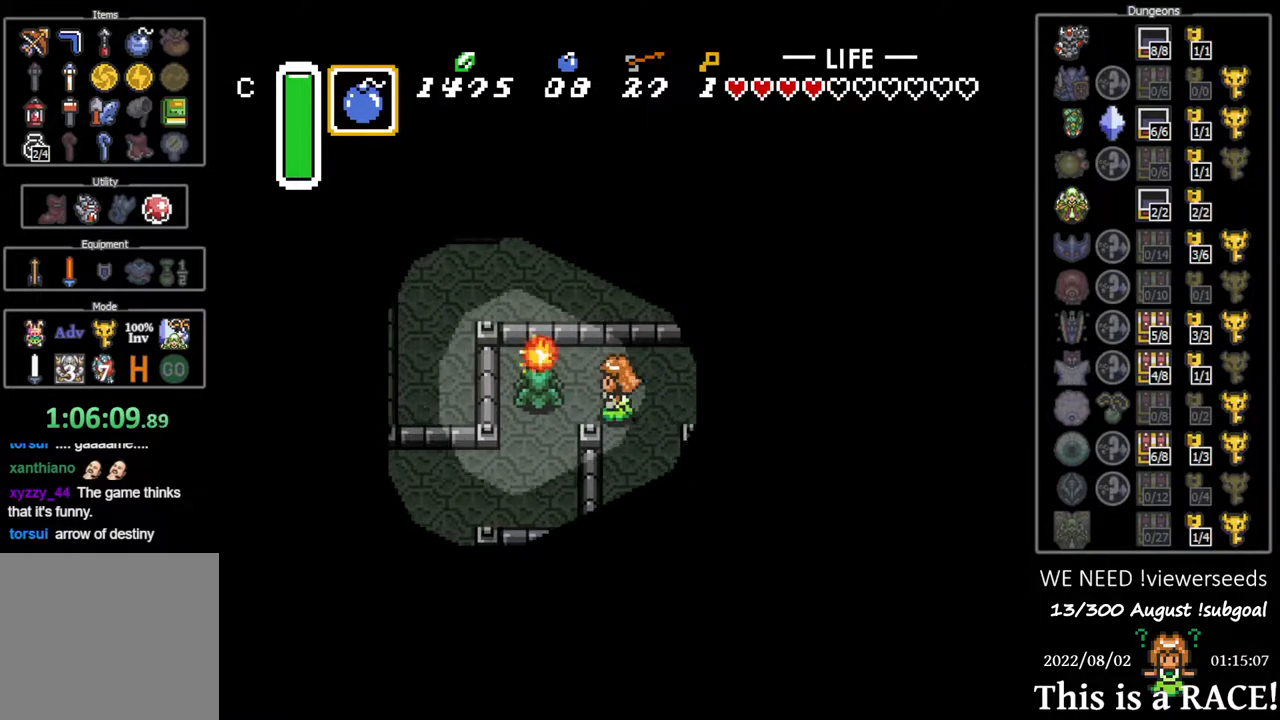
{"buttons": ["DPAD_DOWN", "DPAD_LEFT"], "events": [[50, "DPAD_DOWN", "down"]]}
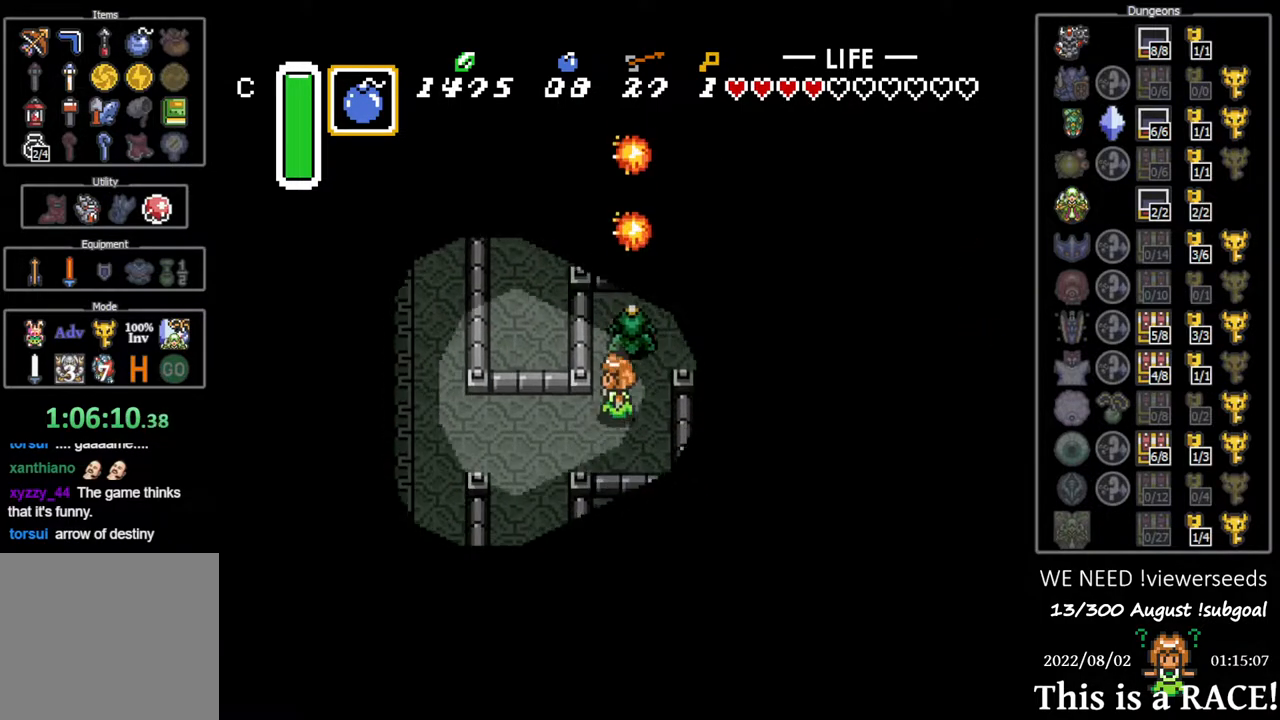
{"buttons": ["DPAD_LEFT"], "events": [[117, "DPAD_DOWN", "up"]]}
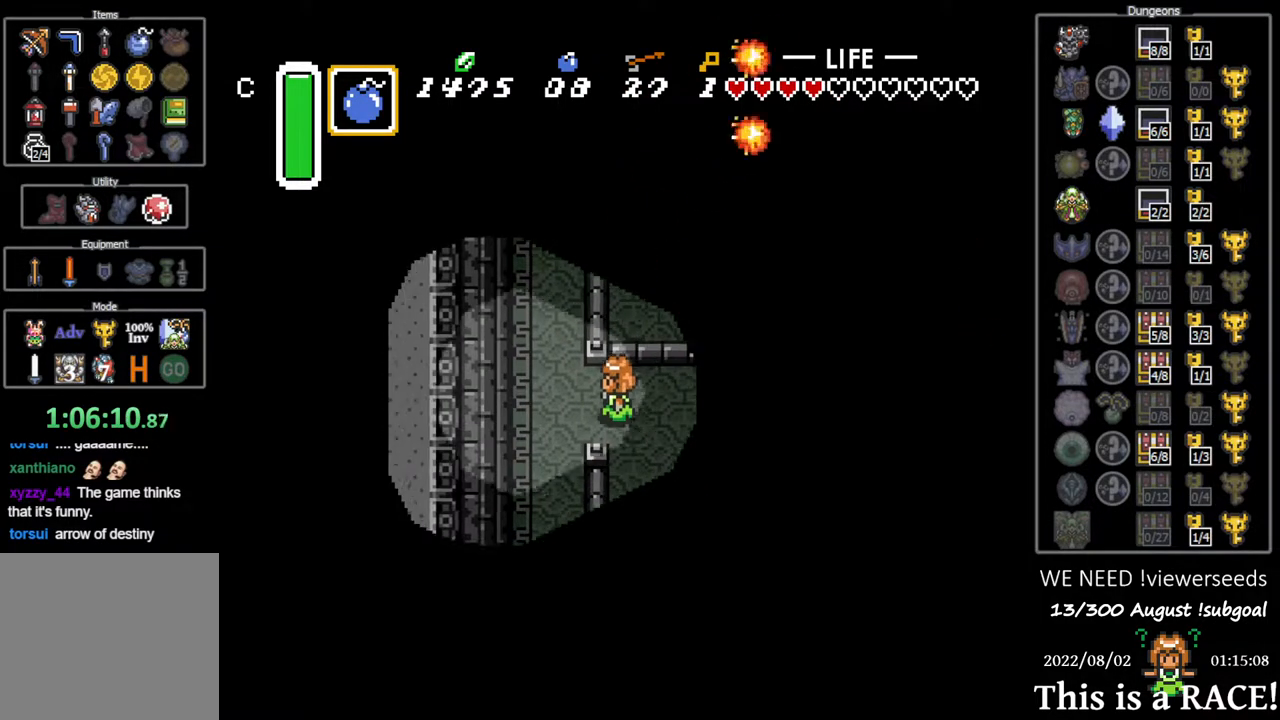
{"buttons": ["DPAD_UP"], "events": [[67, "DPAD_UP", "down"], [200, "DPAD_LEFT", "up"]]}
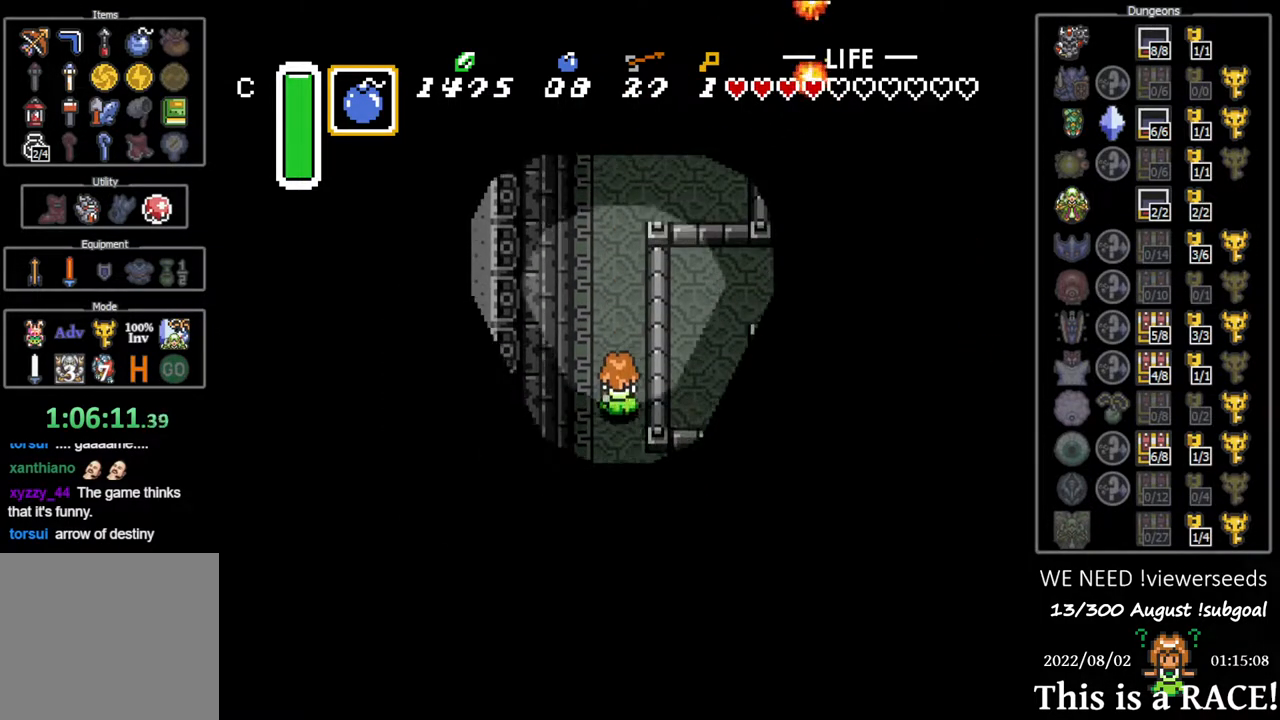
{"buttons": ["DPAD_UP"], "events": []}
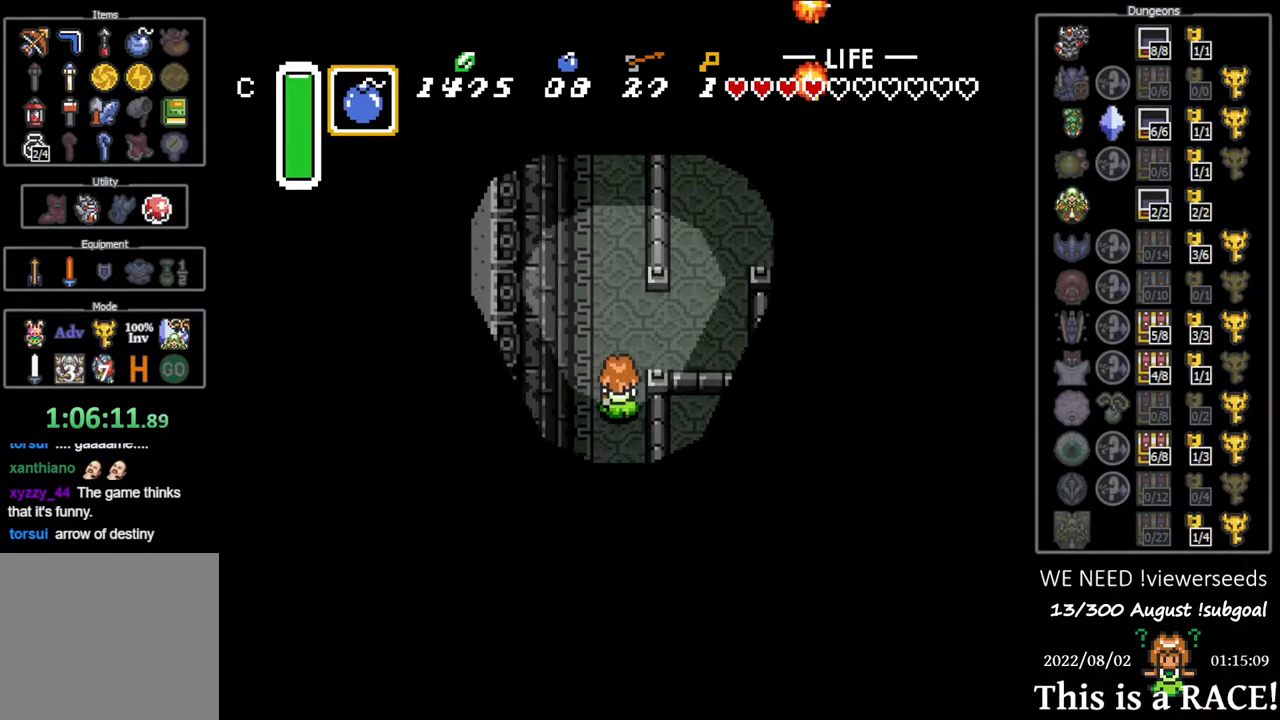
{"buttons": ["DPAD_UP"], "events": []}
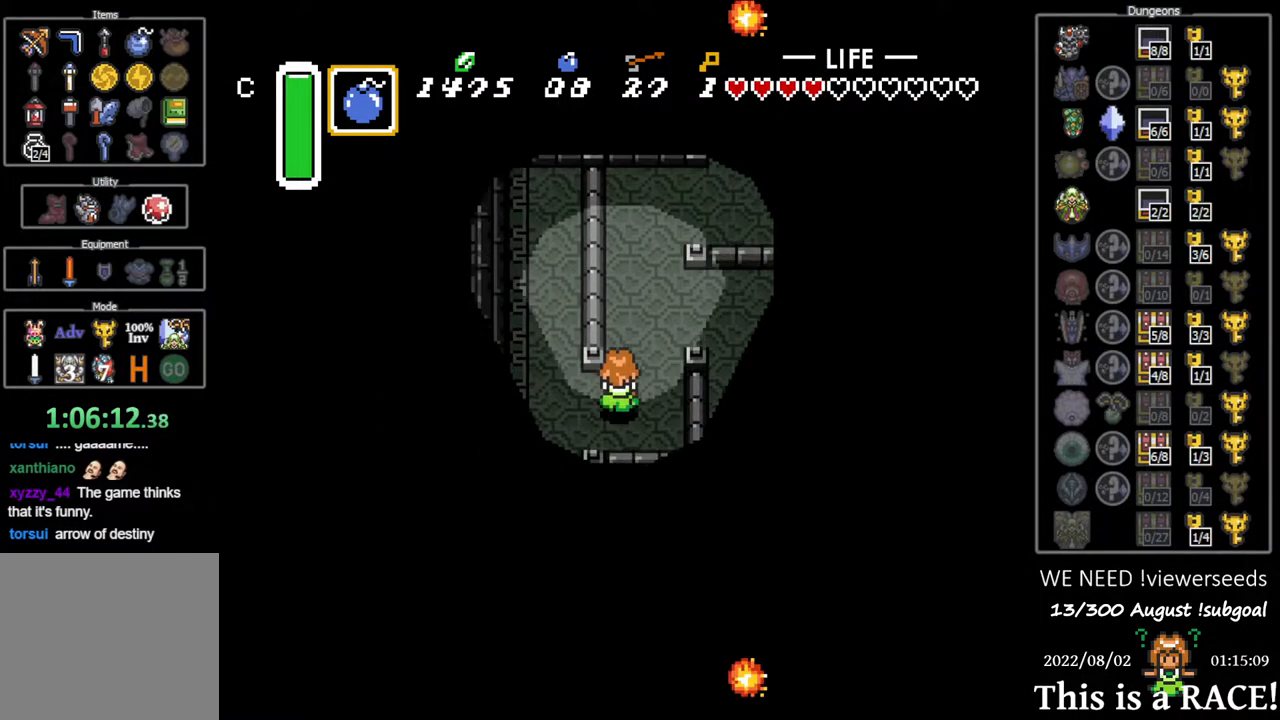
{"buttons": ["DPAD_UP"], "events": []}
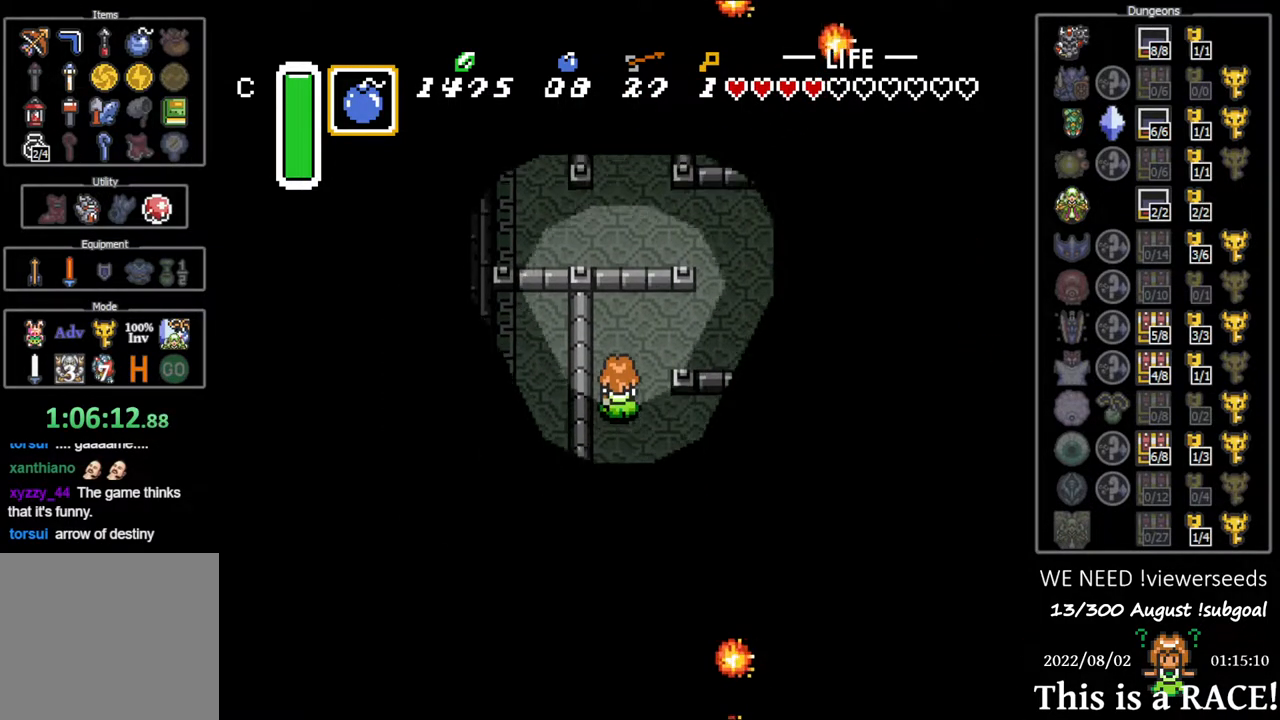
{"buttons": ["DPAD_UP"], "events": [[300, "DPAD_UP", "up"], [483, "DPAD_UP", "down"]]}
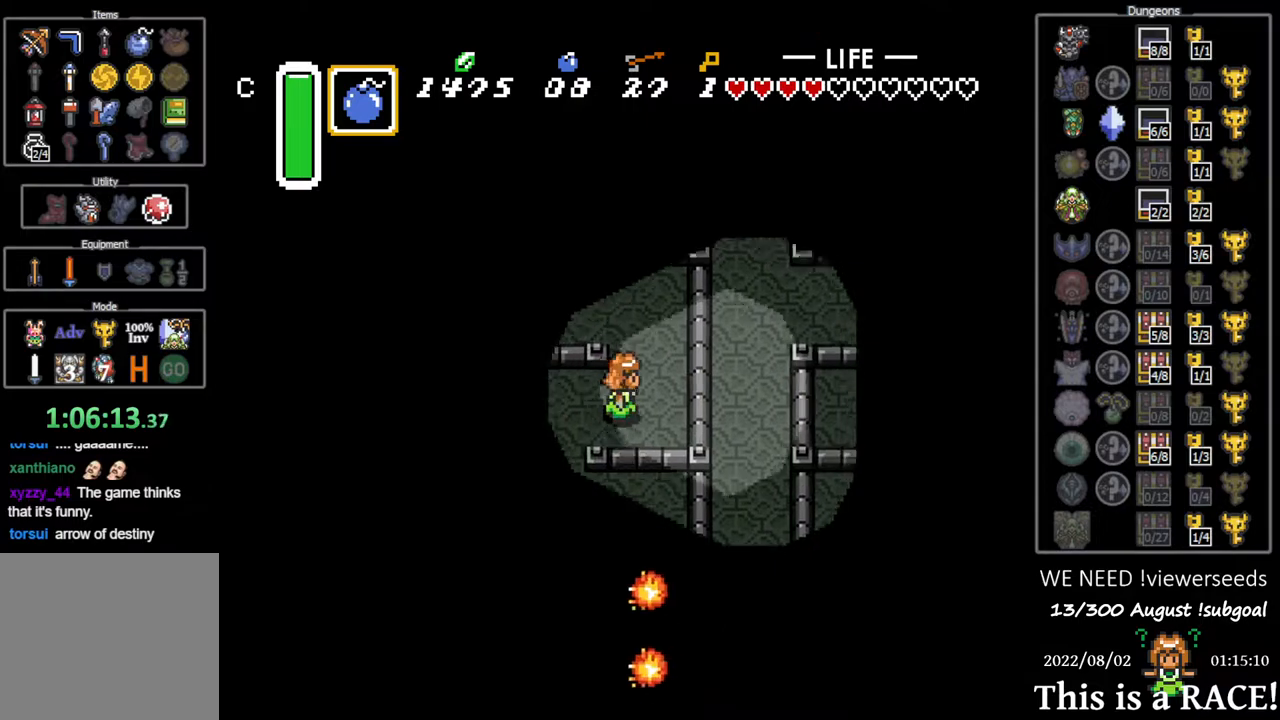
{"buttons": ["DPAD_LEFT"], "events": [[317, "DPAD_LEFT", "down"], [450, "DPAD_UP", "up"]]}
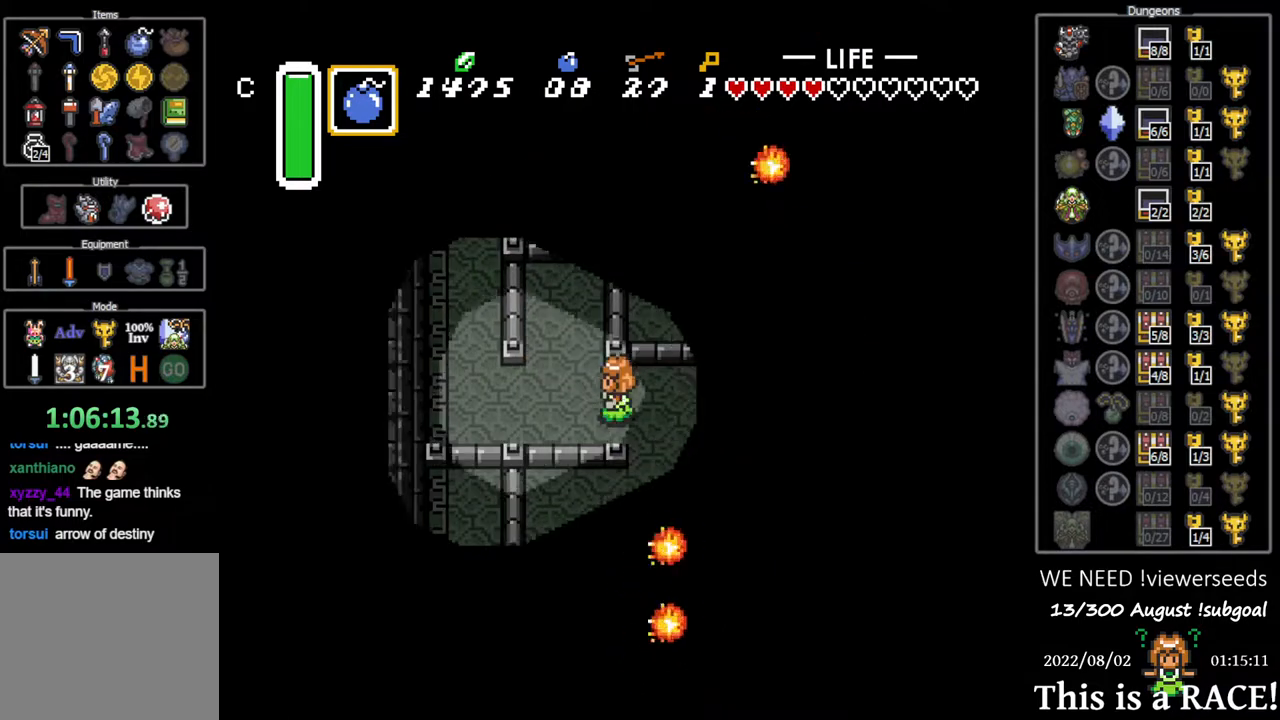
{"buttons": ["DPAD_UP"], "events": [[433, "DPAD_UP", "down"], [500, "DPAD_LEFT", "up"]]}
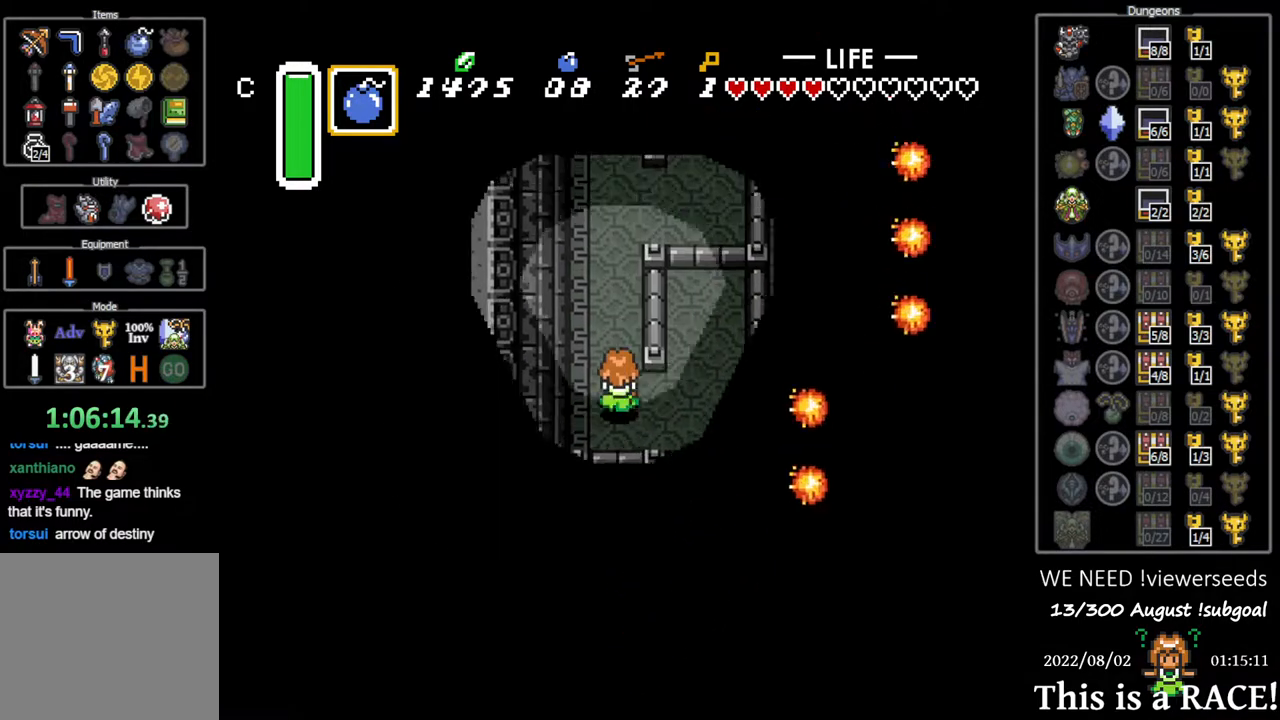
{"buttons": ["DPAD_UP"], "events": []}
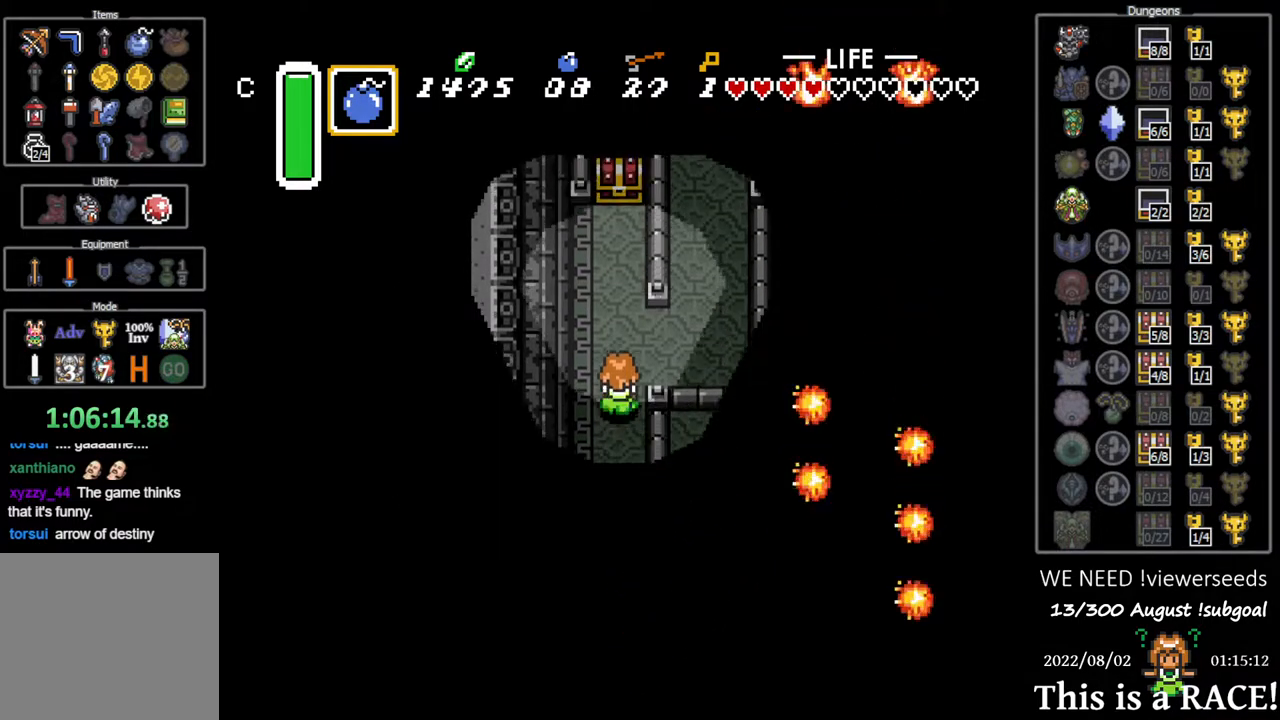
{"buttons": ["DPAD_UP"], "events": []}